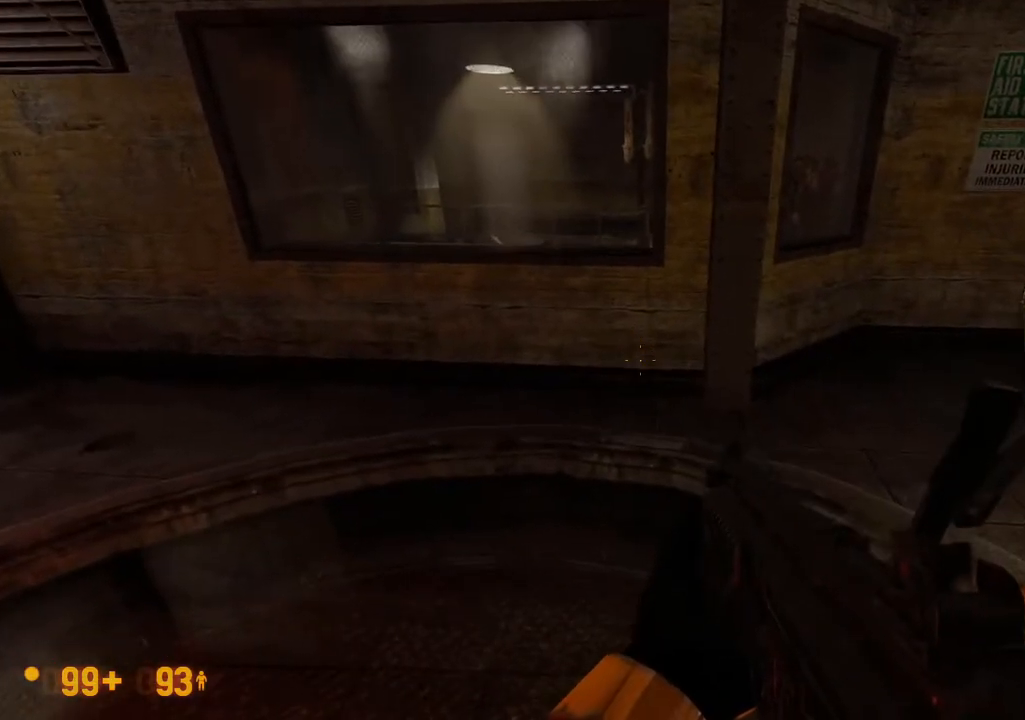
Gameplay with a controller (Xbox layout); each line is a JSON object with the inputs held at the frame after it (dt_ms = milliseconds from this image to that frame). "events" lists button and stick changes between this image and that frame as [ms after this image, input, new state], when the widget could be followed in between. Not read: DPAD_LEFT L1 L2 L3 R1 R2 R3 SELECT START.
{"dt_ms": 500, "buttons": [], "left_stick": "center", "right_stick": "center", "events": [[250, "DPAD_DOWN", "down"], [300, "DPAD_DOWN", "up"], [383, "DPAD_UP", "down"], [450, "DPAD_UP", "up"]]}
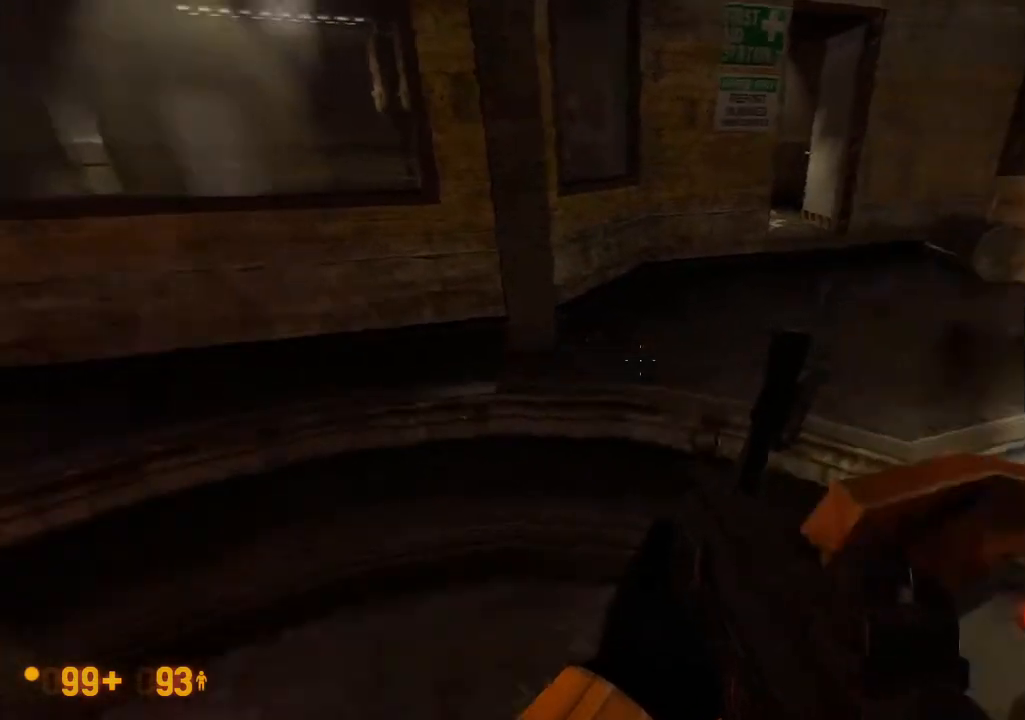
{"dt_ms": 500, "buttons": [], "left_stick": "center", "right_stick": "center", "events": []}
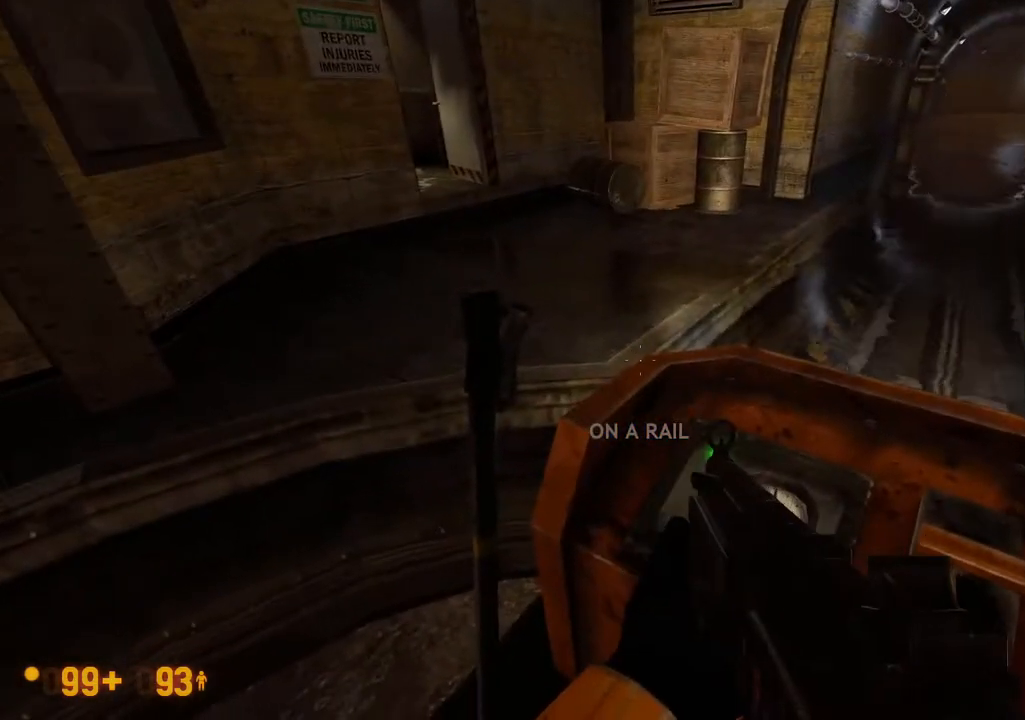
{"dt_ms": 500, "buttons": [], "left_stick": "center", "right_stick": "center", "events": []}
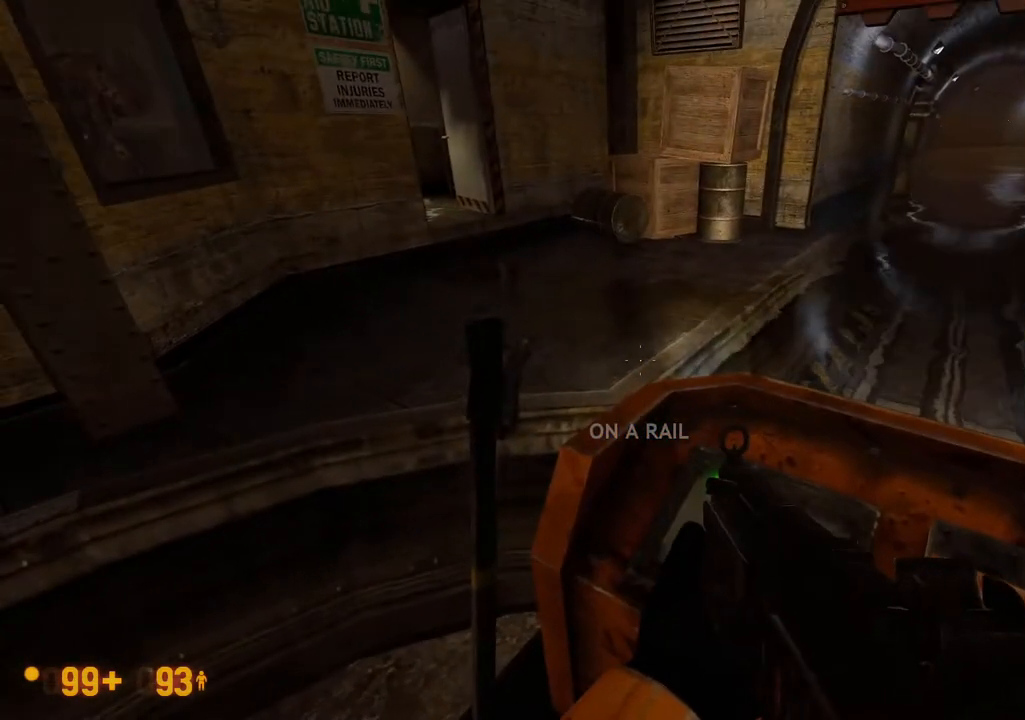
{"dt_ms": 500, "buttons": [], "left_stick": "center", "right_stick": "center", "events": []}
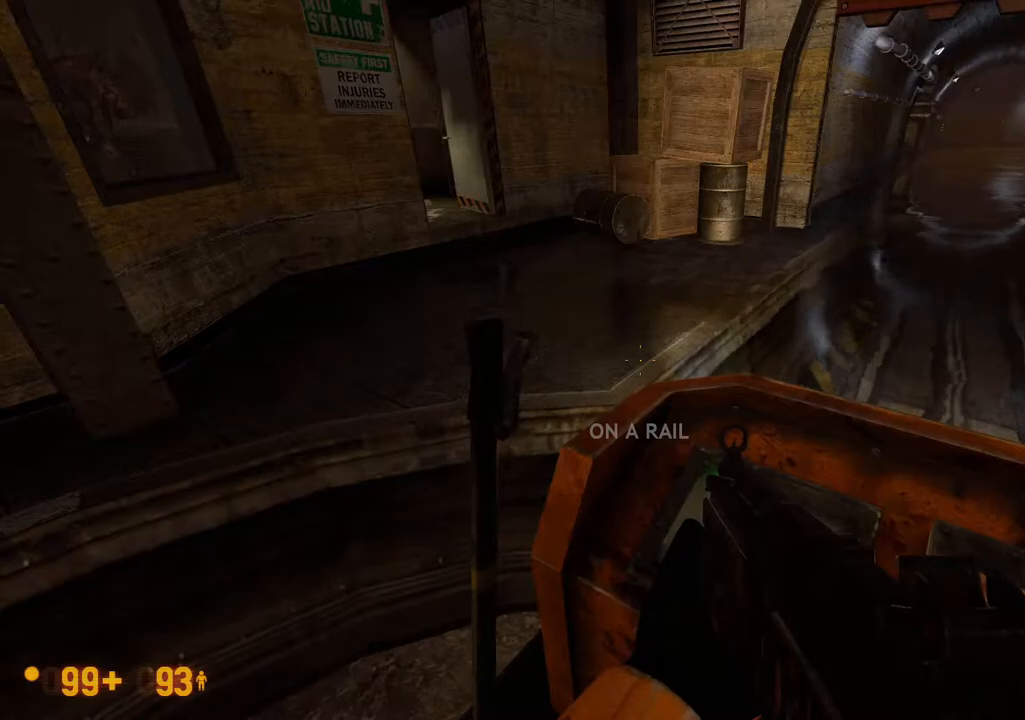
{"dt_ms": 500, "buttons": [], "left_stick": "center", "right_stick": "center", "events": []}
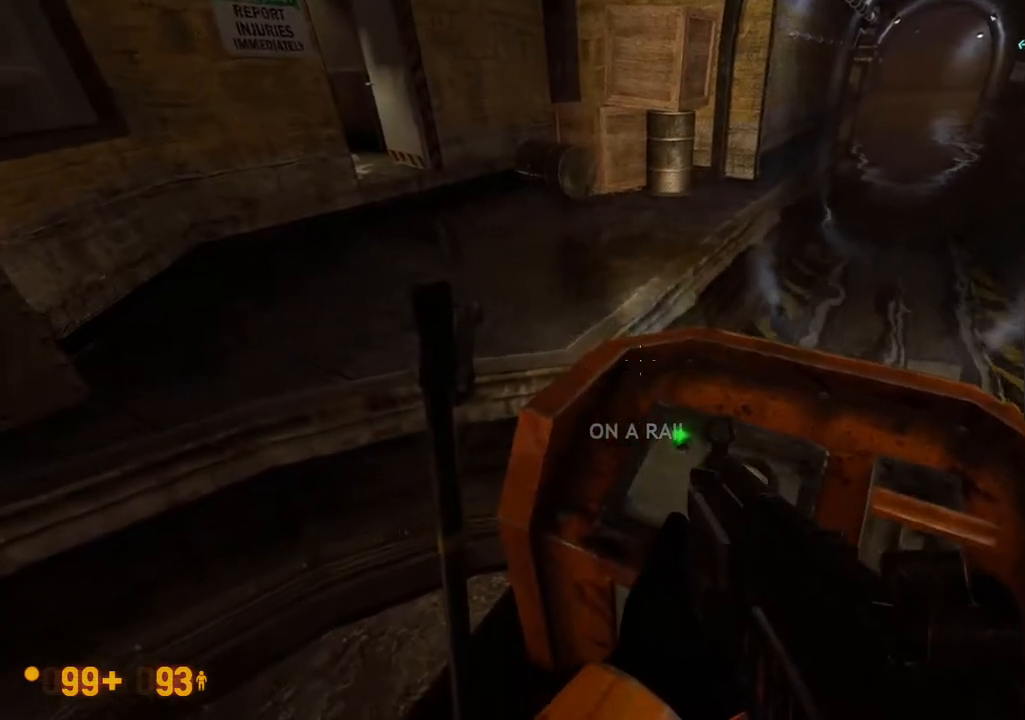
{"dt_ms": 500, "buttons": ["B"], "left_stick": "center", "right_stick": "center", "events": [[483, "B", "down"]]}
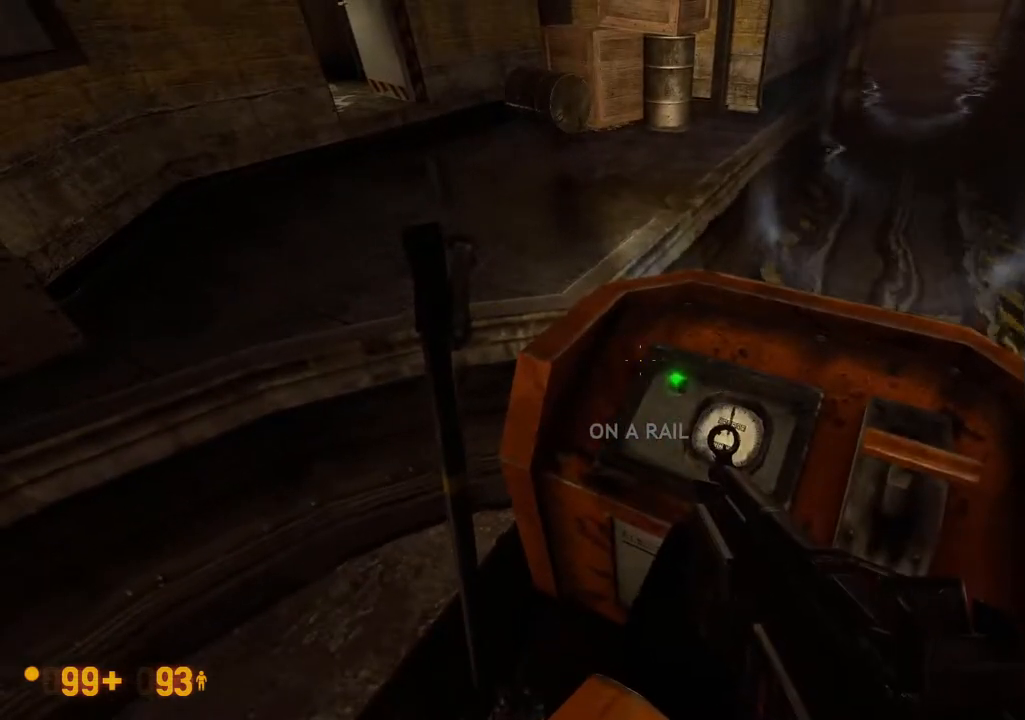
{"dt_ms": 500, "buttons": [], "left_stick": "center", "right_stick": "center", "events": [[500, "B", "up"]]}
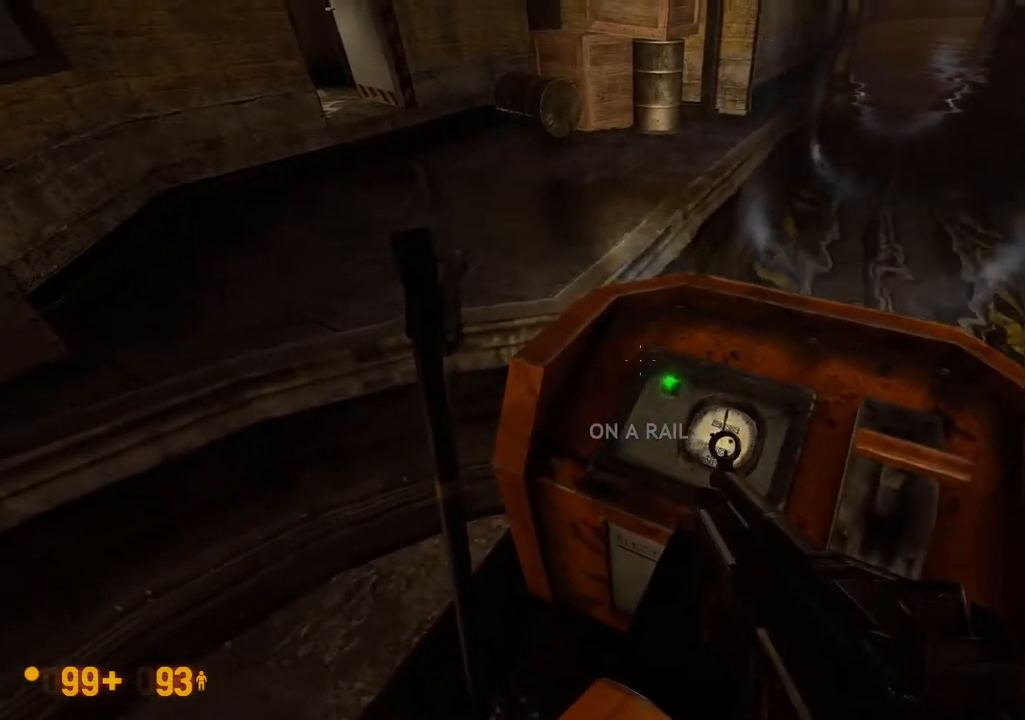
{"dt_ms": 1000, "buttons": [], "left_stick": "center", "right_stick": "center"}
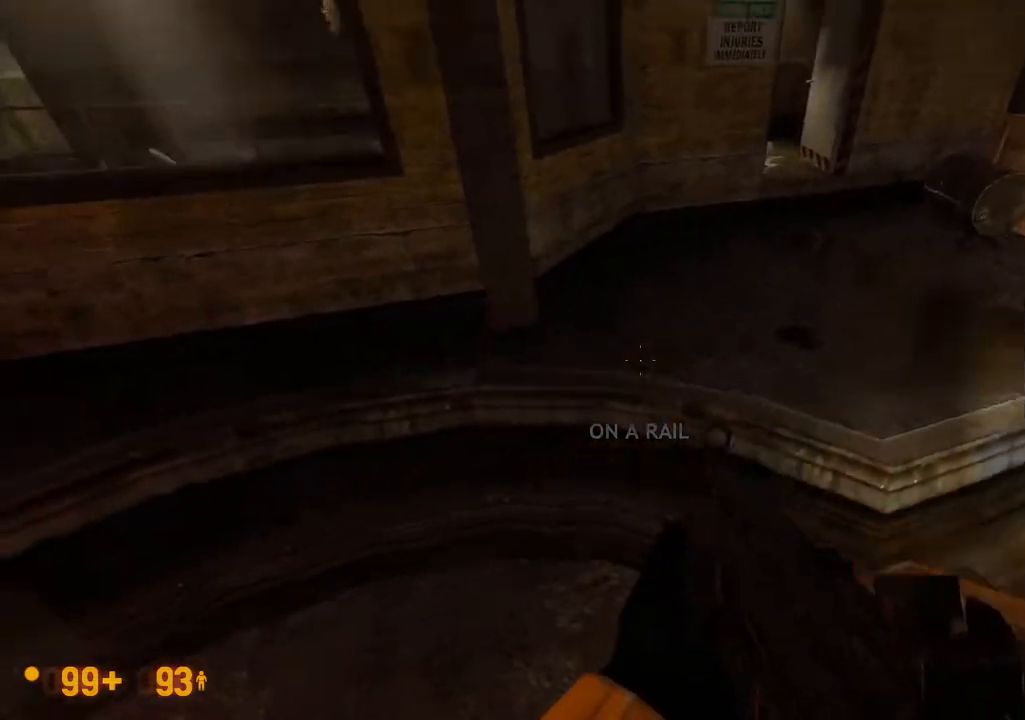
{"dt_ms": 500, "buttons": [], "left_stick": "center", "right_stick": "center", "events": [[183, "DPAD_UP", "down"], [233, "DPAD_UP", "up"]]}
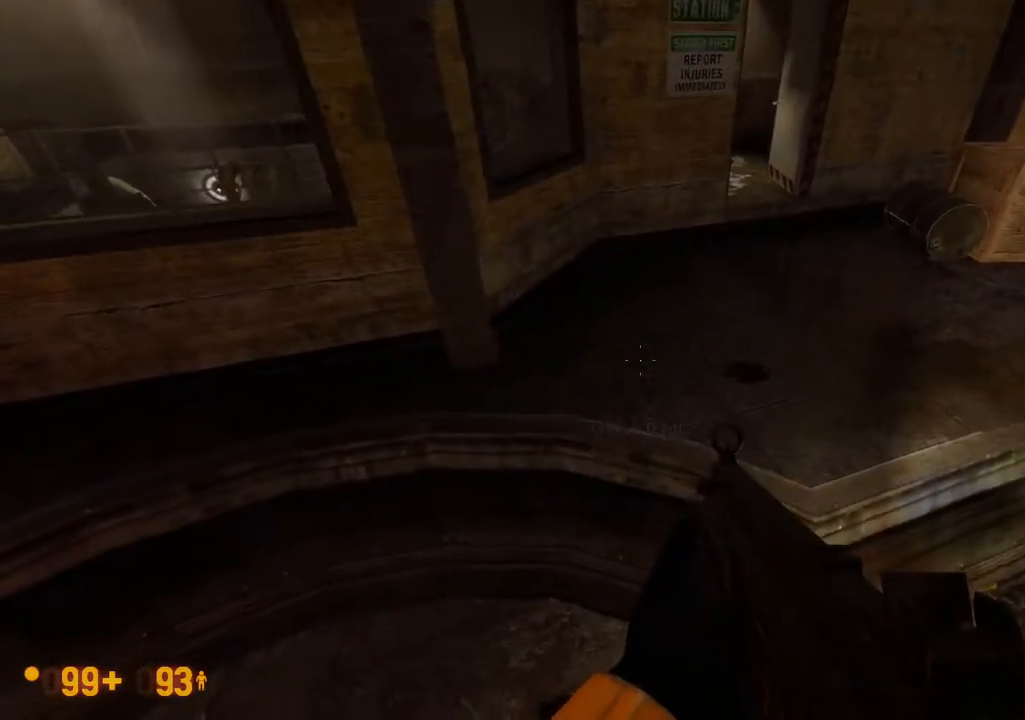
{"dt_ms": 500, "buttons": [], "left_stick": "center", "right_stick": "center", "events": [[300, "DPAD_UP", "down"], [383, "DPAD_UP", "up"]]}
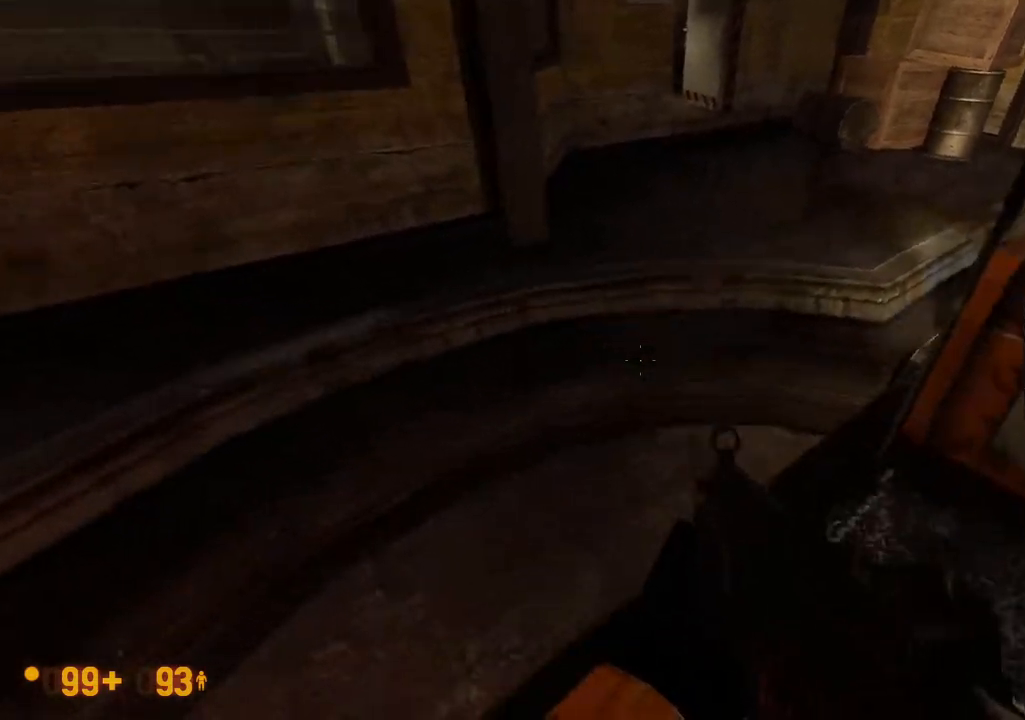
{"dt_ms": 500, "buttons": [], "left_stick": "center", "right_stick": "center", "events": []}
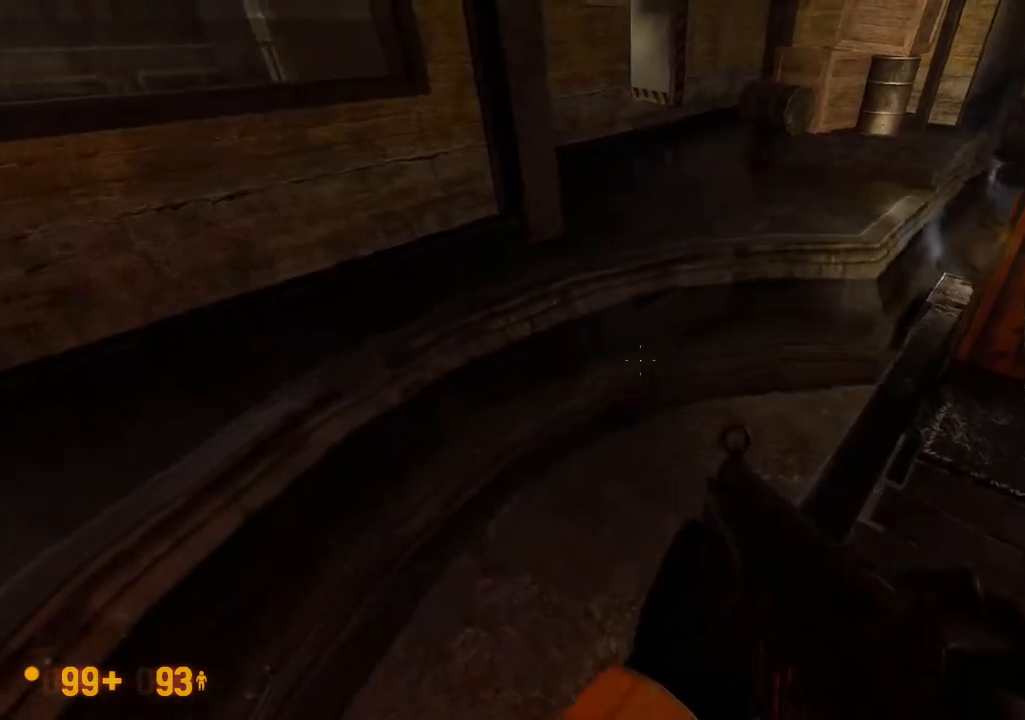
{"dt_ms": 500, "buttons": [], "left_stick": "center", "right_stick": "center"}
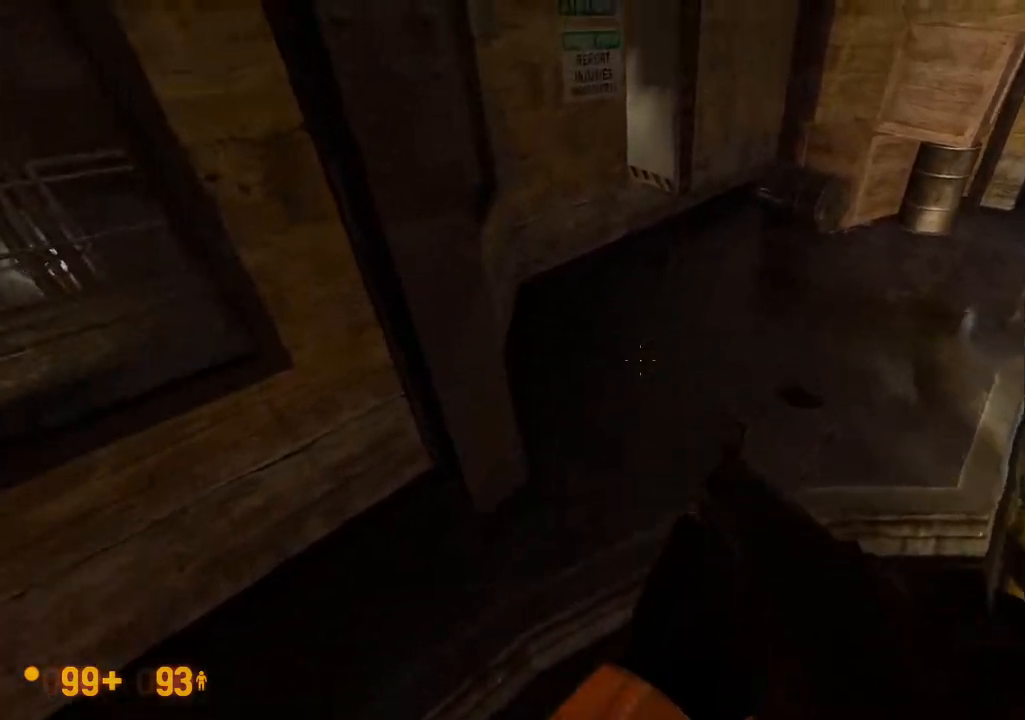
{"dt_ms": 500, "buttons": [], "left_stick": "center", "right_stick": "center"}
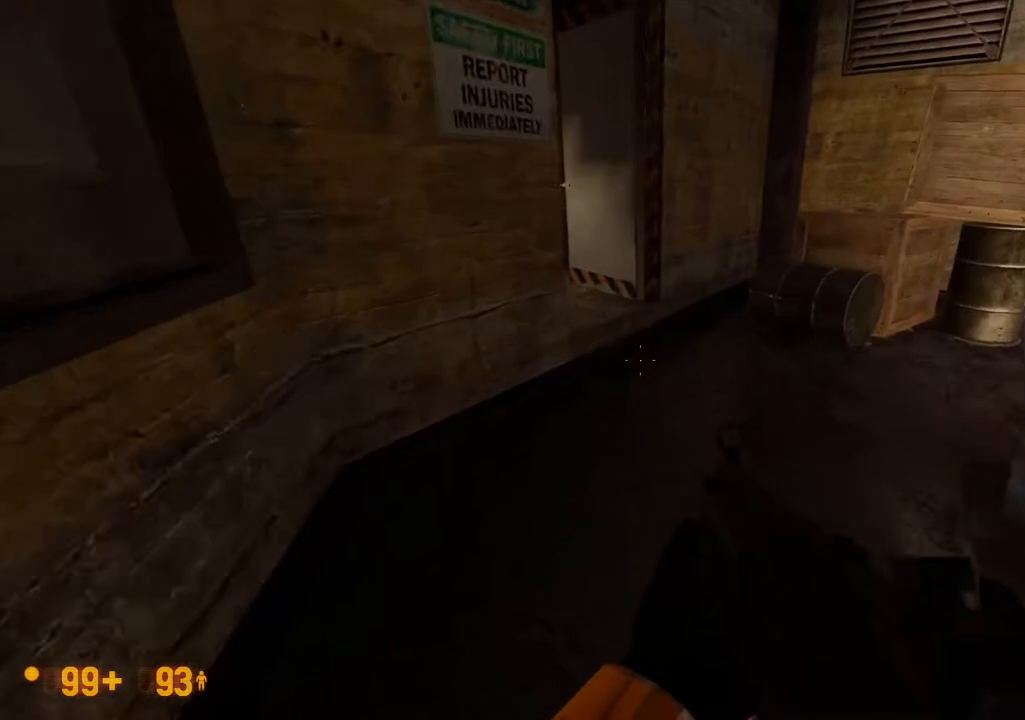
{"dt_ms": 500, "buttons": [], "left_stick": "center", "right_stick": "center", "events": []}
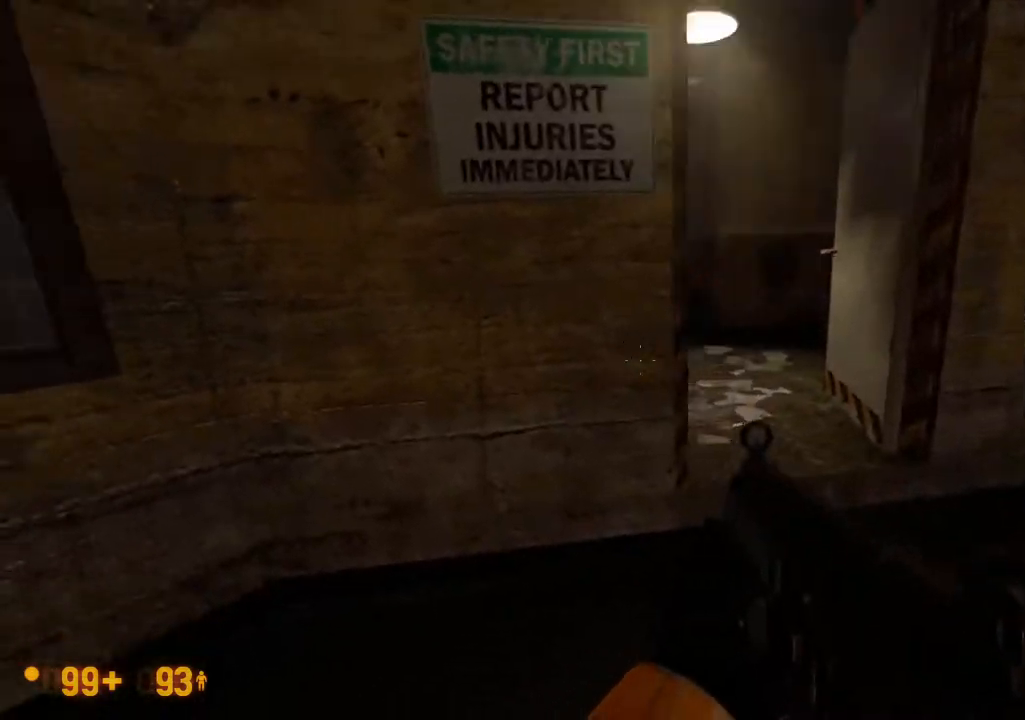
{"dt_ms": 500, "buttons": [], "left_stick": "center", "right_stick": "center", "events": []}
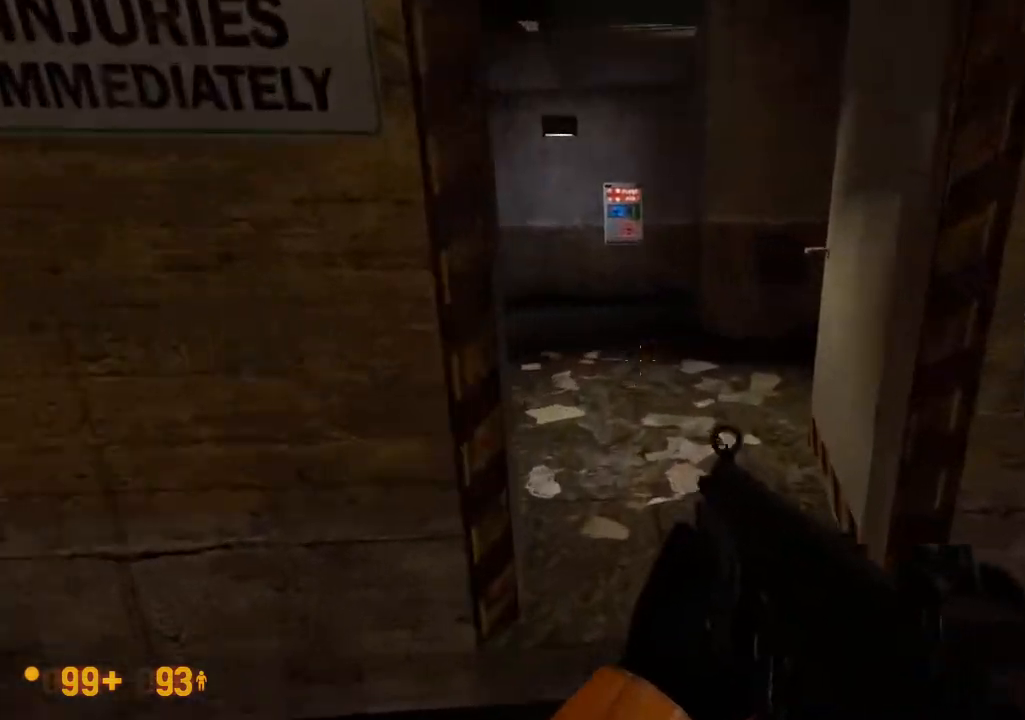
{"dt_ms": 500, "buttons": [], "left_stick": "center", "right_stick": "center", "events": []}
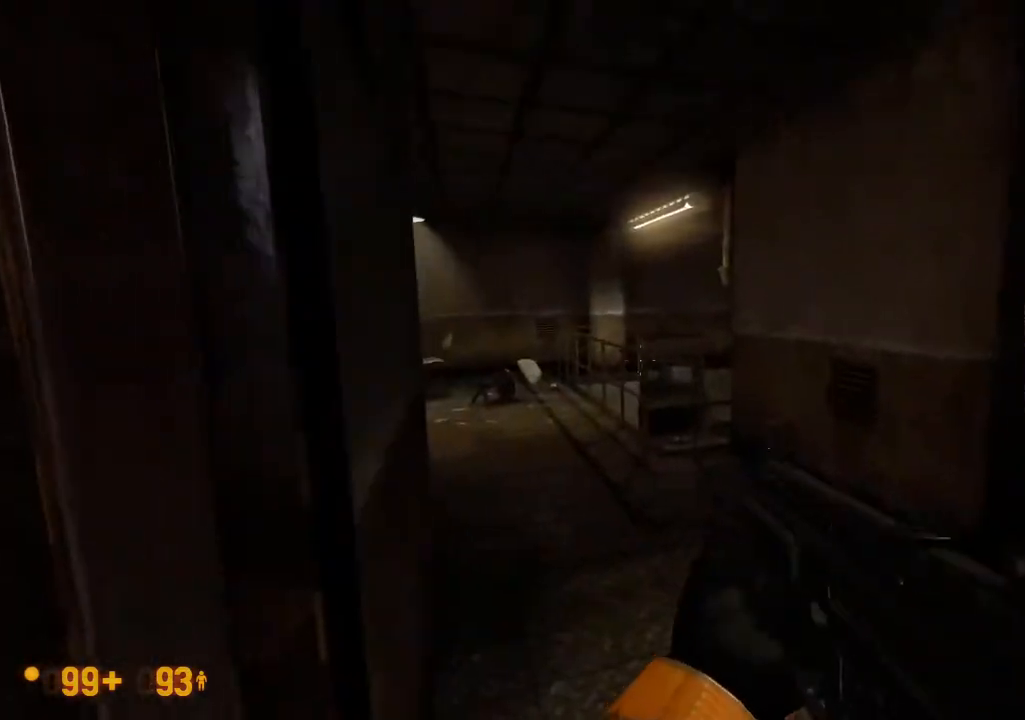
{"dt_ms": 500, "buttons": [], "left_stick": "center", "right_stick": "center", "events": []}
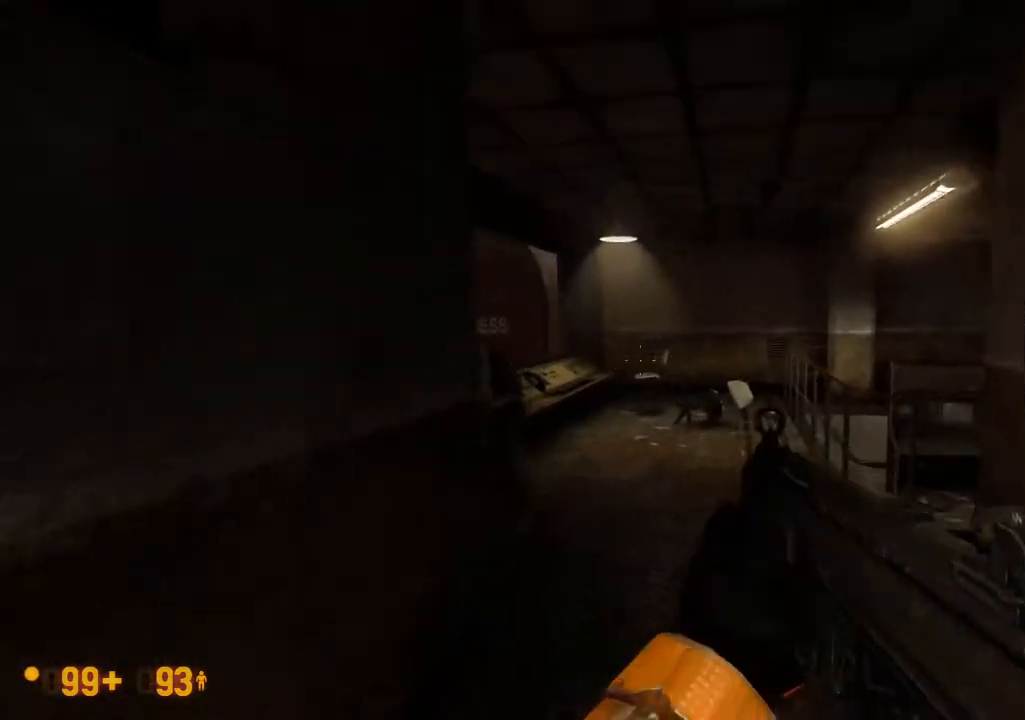
{"dt_ms": 1000, "buttons": [], "left_stick": "center", "right_stick": "center"}
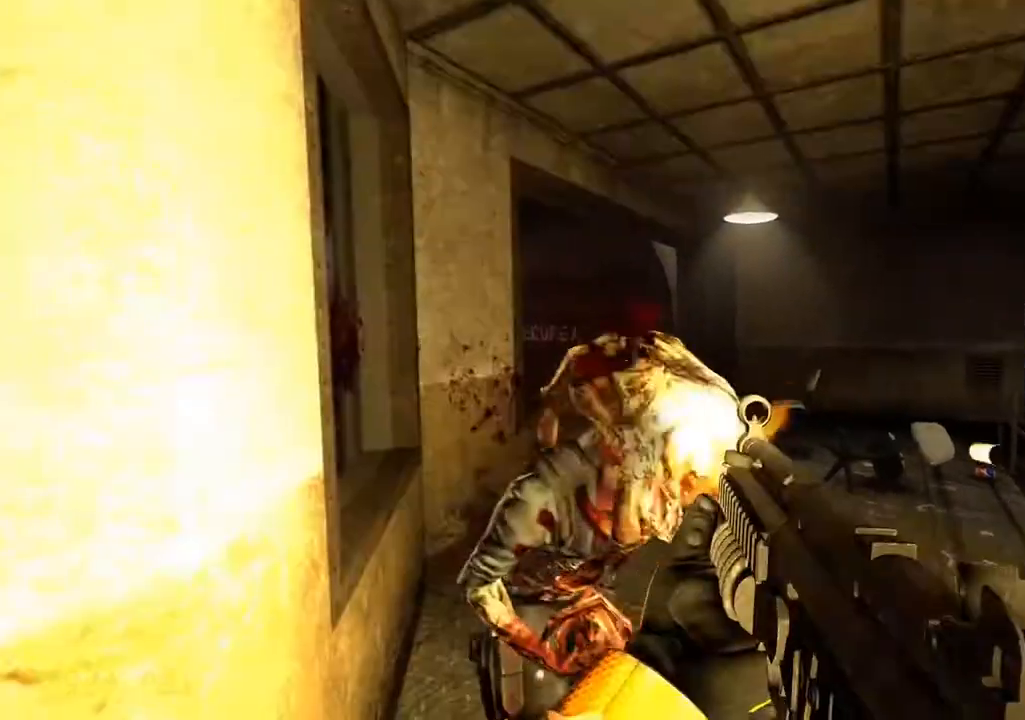
{"dt_ms": 500, "buttons": [], "left_stick": "center", "right_stick": "center"}
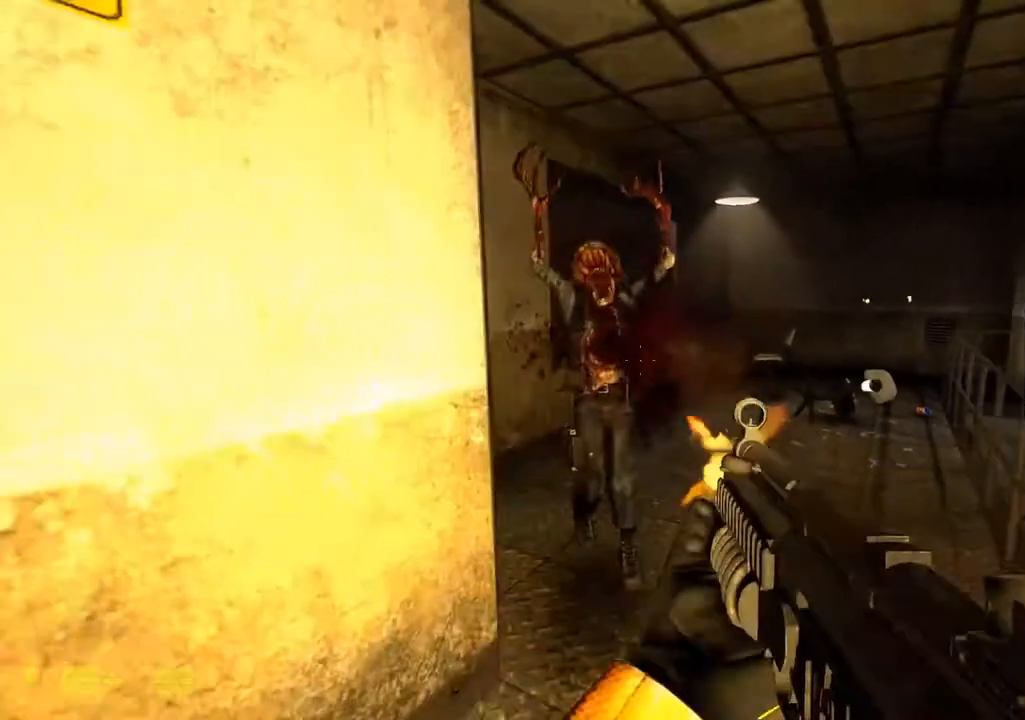
{"dt_ms": 500, "buttons": ["B"], "left_stick": "center", "right_stick": "center", "events": [[500, "B", "down"]]}
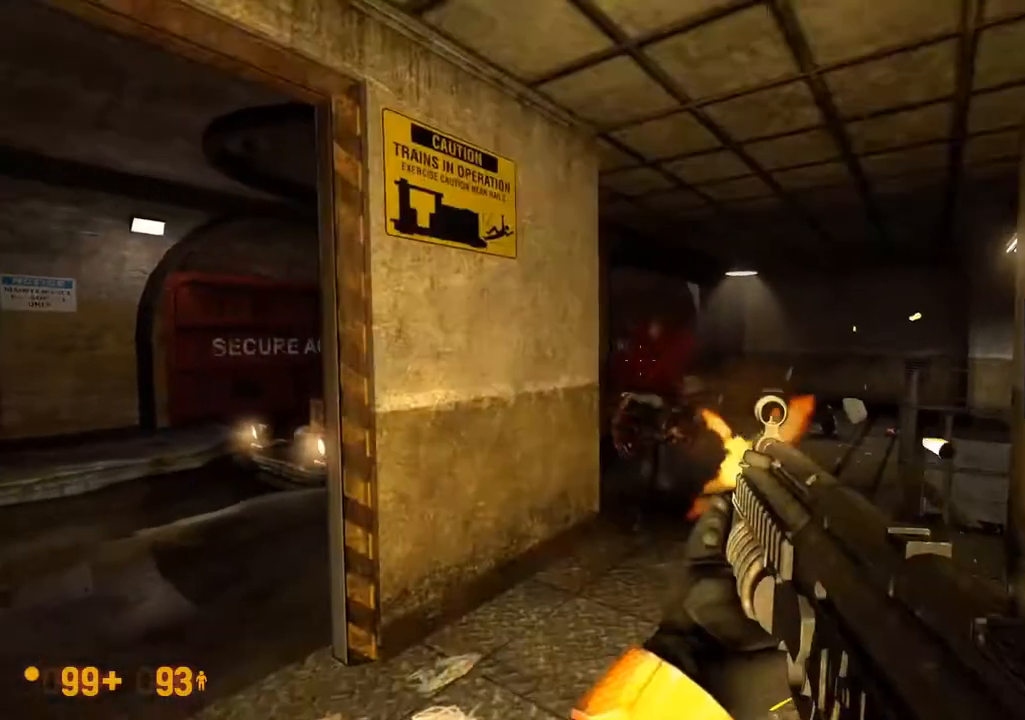
{"dt_ms": 1000, "buttons": [], "left_stick": "center", "right_stick": "center"}
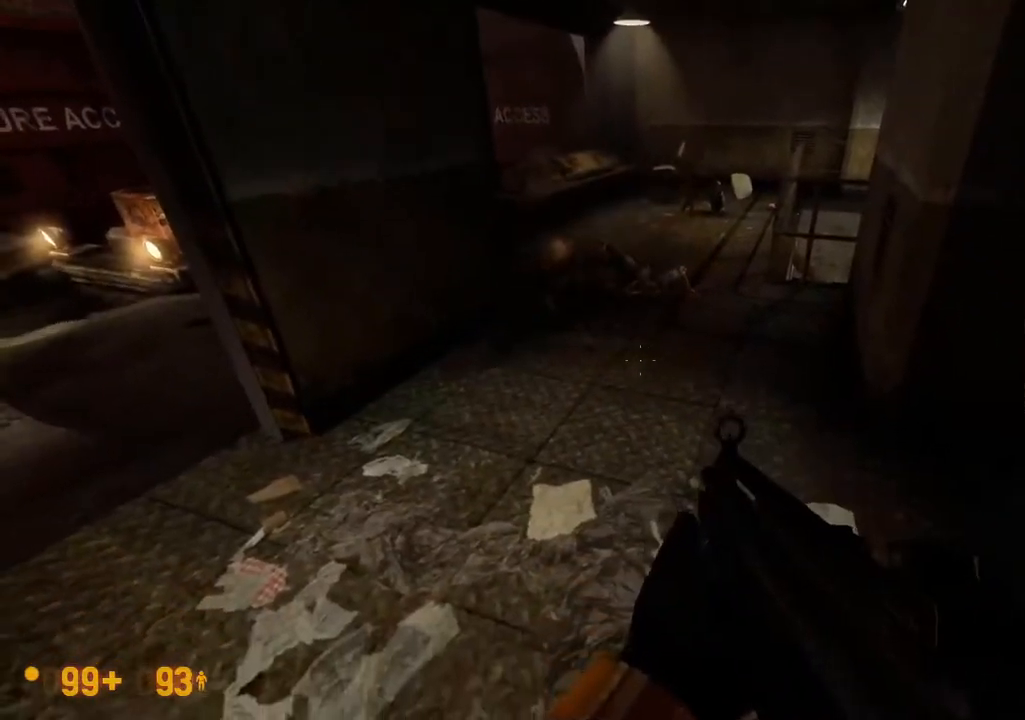
{"dt_ms": 500, "buttons": [], "left_stick": "center", "right_stick": "center", "events": []}
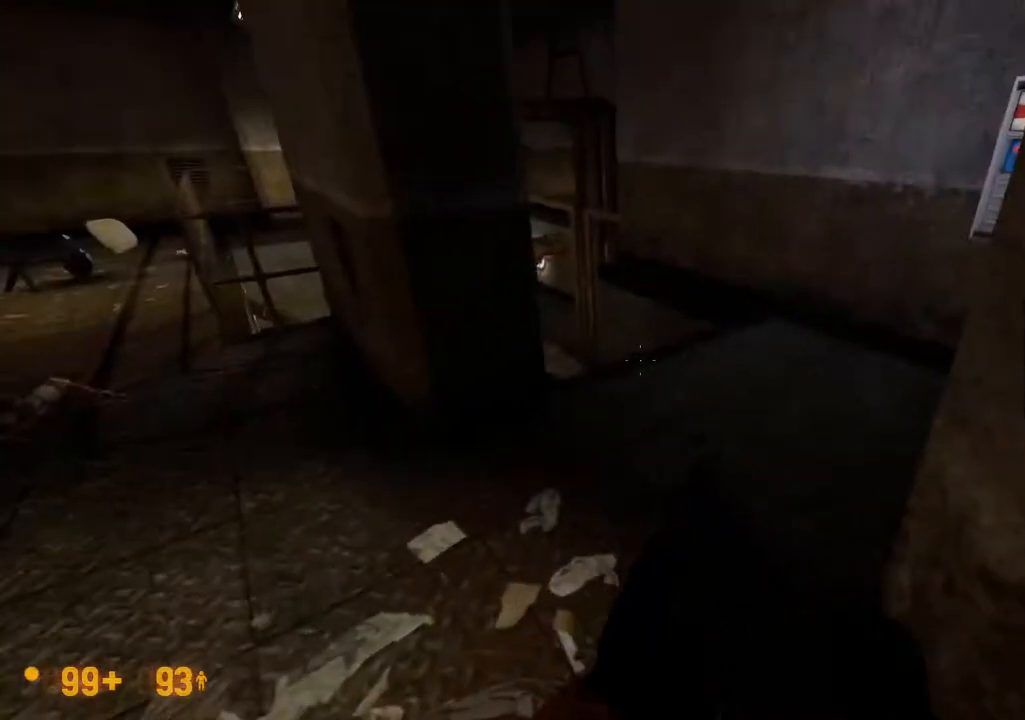
{"dt_ms": 500, "buttons": [], "left_stick": "center", "right_stick": "center", "events": []}
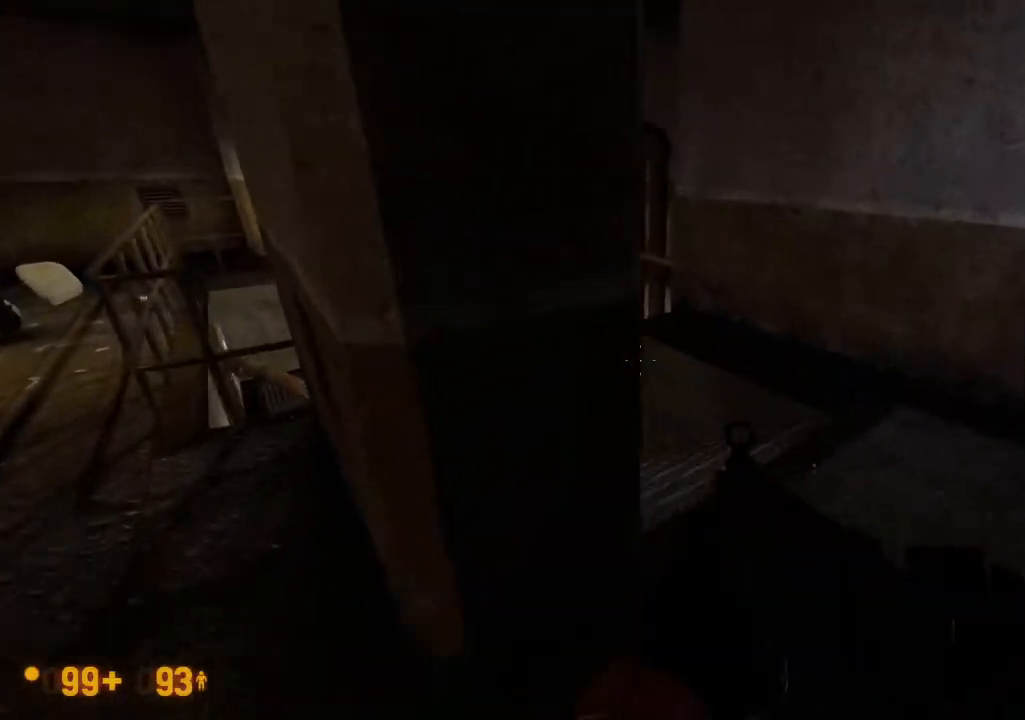
{"dt_ms": 500, "buttons": [], "left_stick": "center", "right_stick": "center", "events": []}
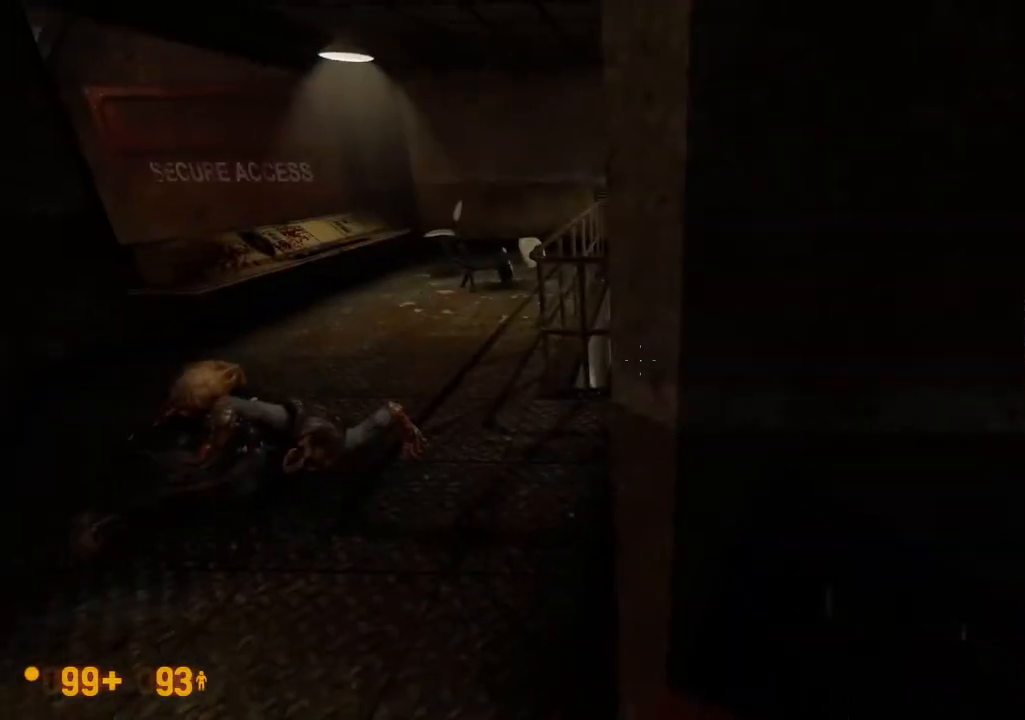
{"dt_ms": 500, "buttons": [], "left_stick": "center", "right_stick": "center", "events": []}
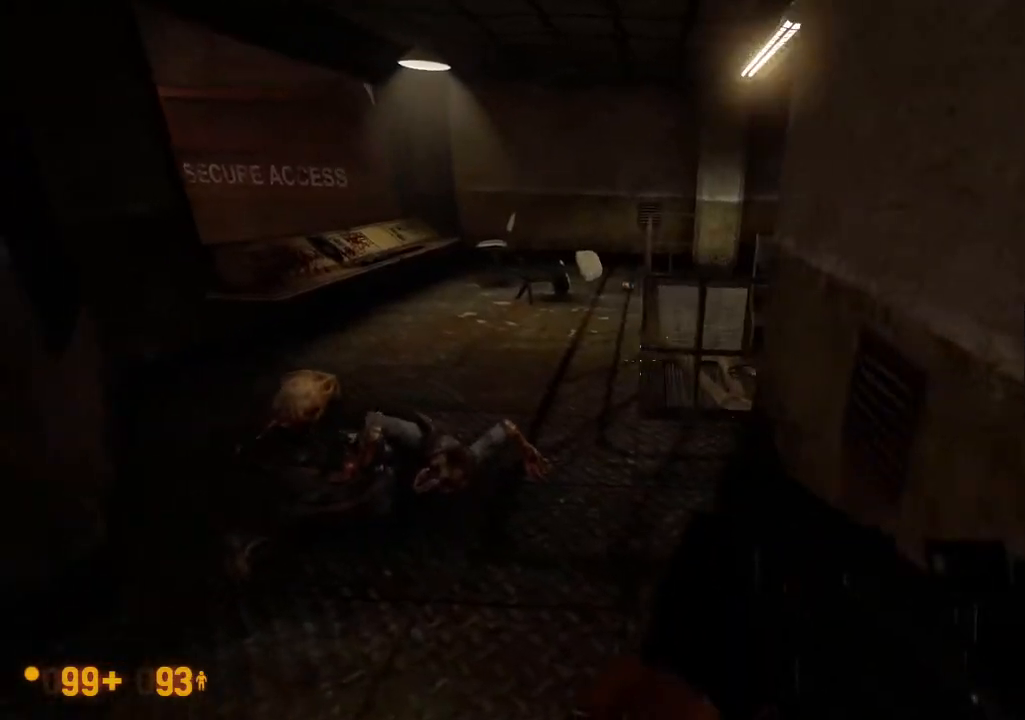
{"dt_ms": 500, "buttons": [], "left_stick": "center", "right_stick": "center", "events": []}
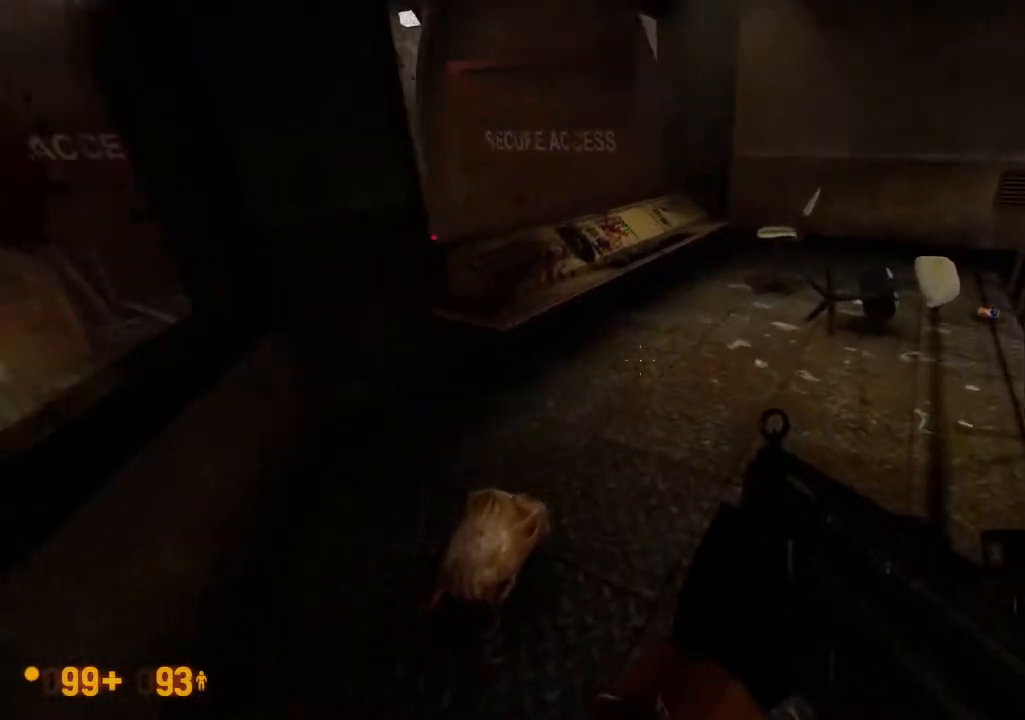
{"dt_ms": 500, "buttons": [], "left_stick": "center", "right_stick": "center", "events": [[200, "DPAD_UP", "down"], [483, "DPAD_UP", "up"]]}
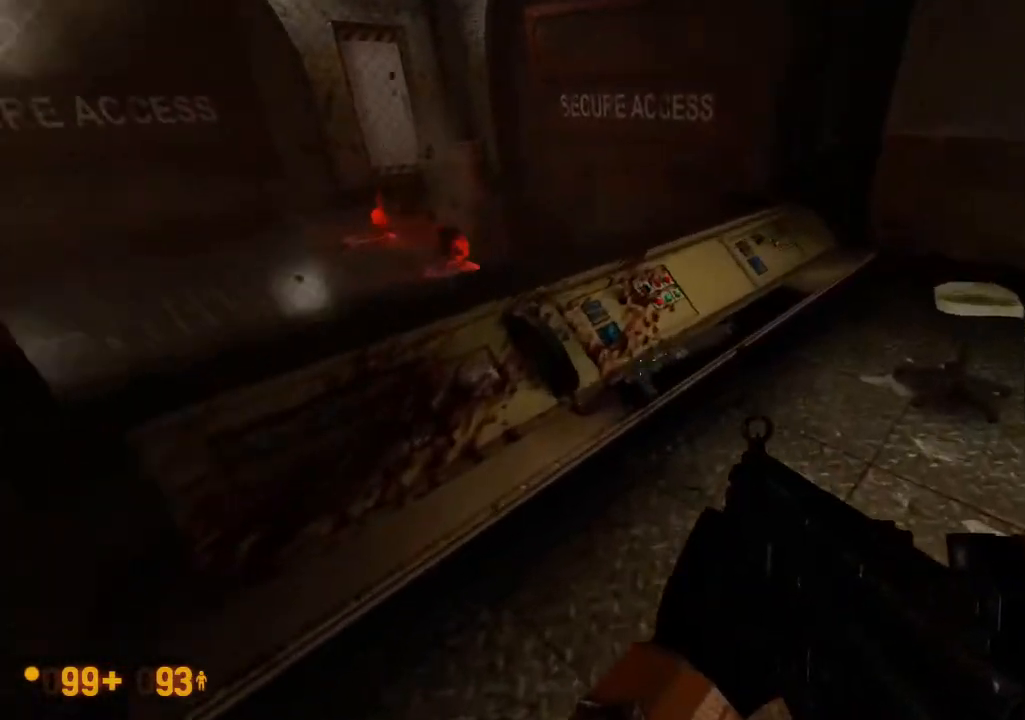
{"dt_ms": 500, "buttons": [], "left_stick": "center", "right_stick": "center", "events": [[50, "DPAD_UP", "down"], [350, "DPAD_UP", "up"]]}
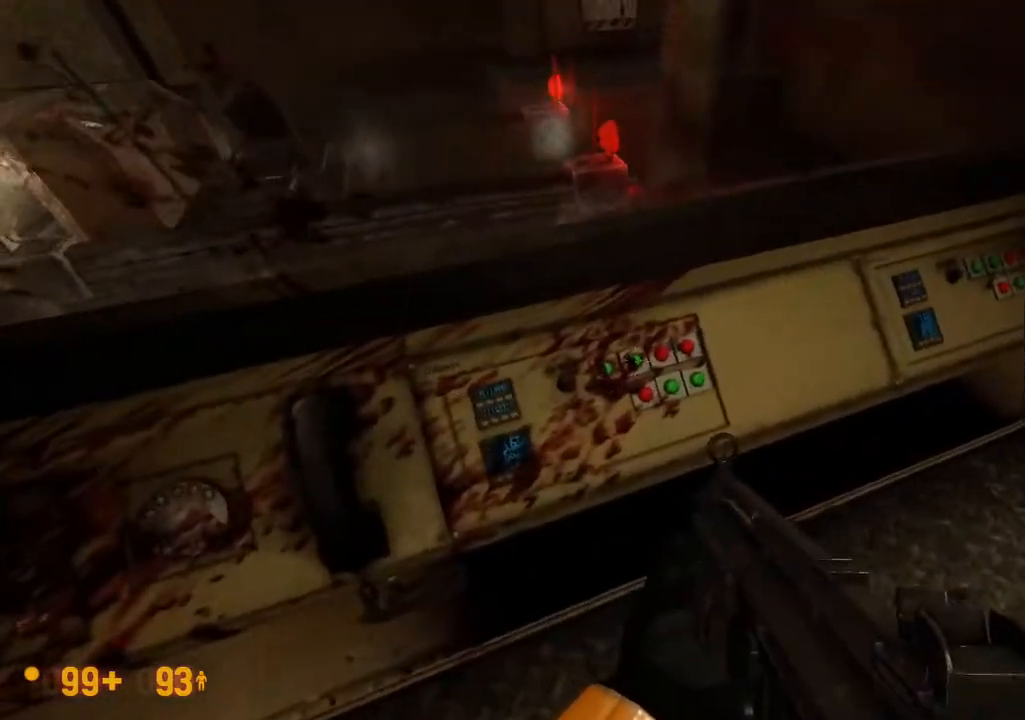
{"dt_ms": 500, "buttons": [], "left_stick": "down-left", "right_stick": "center", "events": [[500, "left_stick", "down-left"]]}
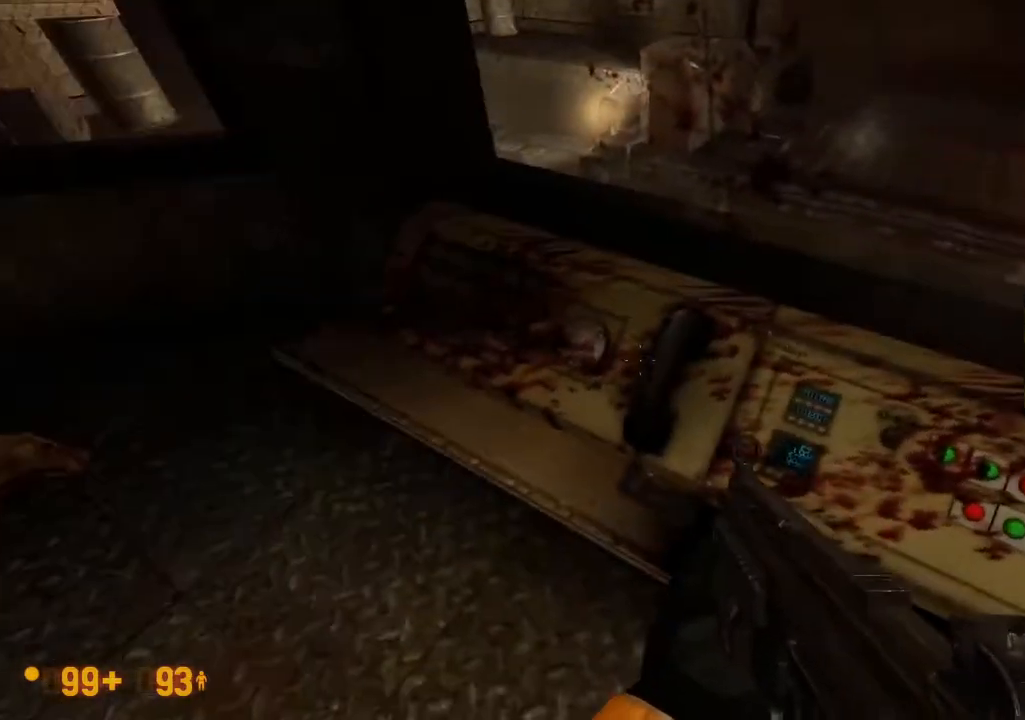
{"dt_ms": 500, "buttons": [], "left_stick": "center", "right_stick": "center", "events": [[17, "left_stick", "center"]]}